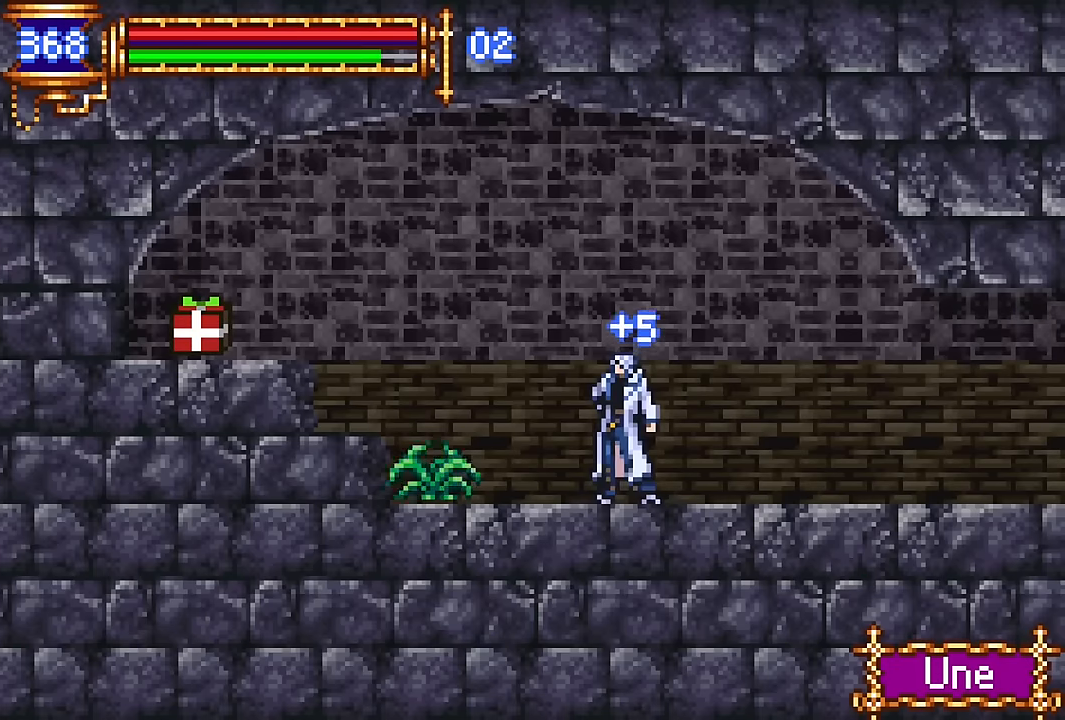
Gameplay with a controller (PlayStation layout); each line is a JSON object with the inputs held at the frame after it (dt_ms = milliseconds from this image to that frame). "events" lists button and stick changes between this image and that frame as [ms after this image, input, new state], when the widget could be followed in between. Not read: L1 L3 R1 R3 left_stick right_stick.
{"dt_ms": 500, "buttons": ["SQUARE", "DPAD_DOWN"], "events": [[33, "DPAD_LEFT", "down"], [100, "DPAD_DOWN", "down"], [117, "DPAD_LEFT", "up"], [167, "SQUARE", "down"], [267, "SQUARE", "up"], [367, "SQUARE", "down"]]}
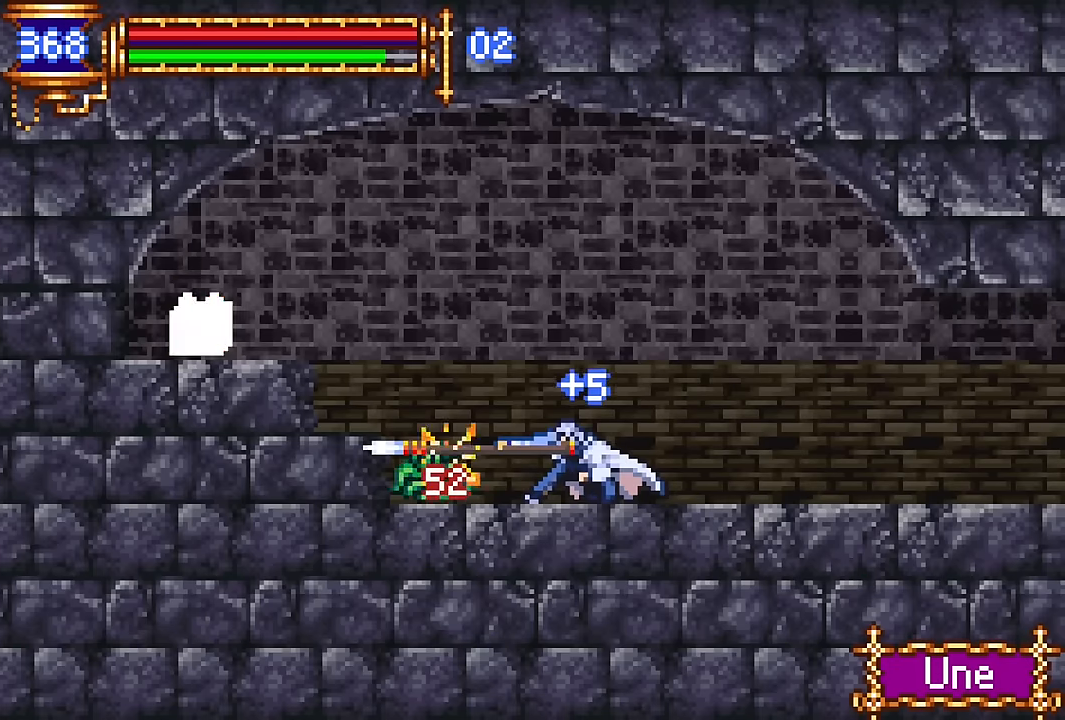
{"dt_ms": 500, "buttons": ["DPAD_LEFT"], "events": [[17, "SQUARE", "up"], [133, "DPAD_DOWN", "up"], [267, "DPAD_LEFT", "down"]]}
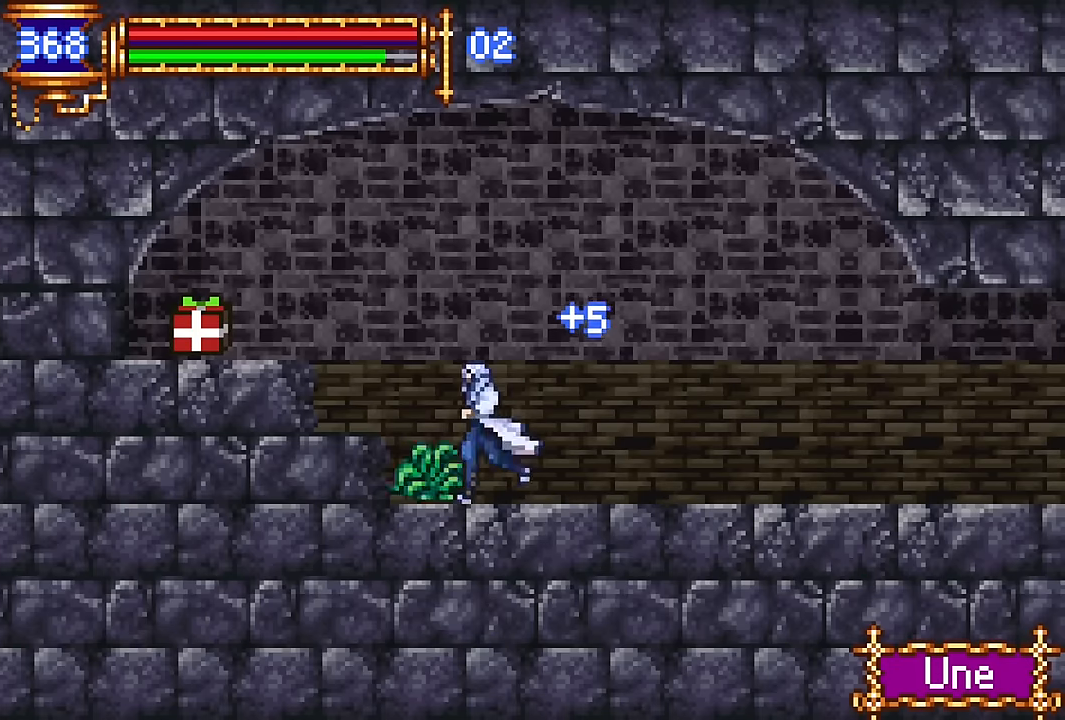
{"dt_ms": 500, "buttons": ["DPAD_LEFT"], "events": [[50, "CROSS", "down"], [117, "CROSS", "up"], [250, "CROSS", "down"], [383, "CROSS", "up"]]}
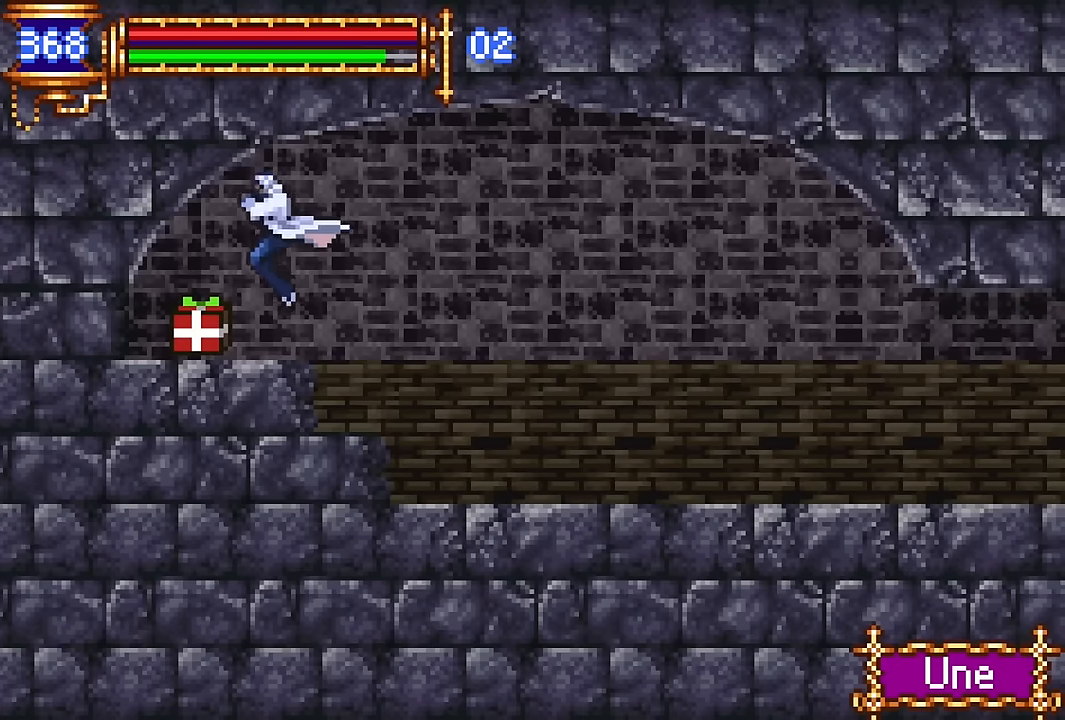
{"dt_ms": 500, "buttons": ["DPAD_RIGHT"], "events": [[200, "DPAD_LEFT", "up"], [400, "DPAD_RIGHT", "down"]]}
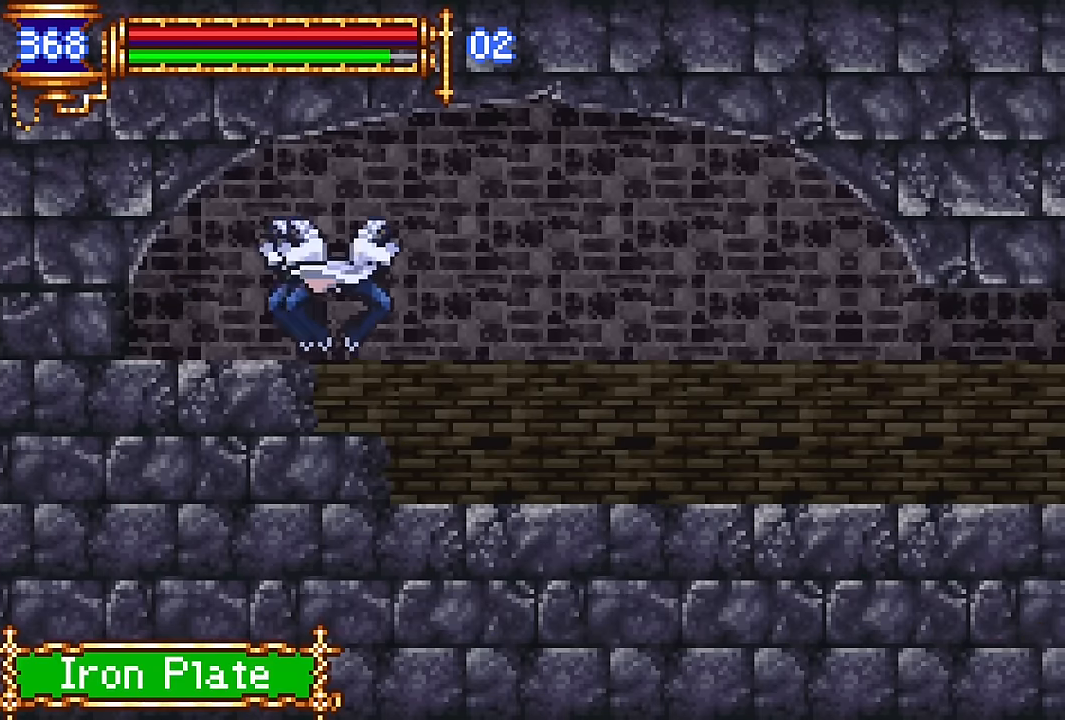
{"dt_ms": 500, "buttons": [], "events": [[283, "START", "down"], [417, "DPAD_RIGHT", "up"], [433, "START", "up"]]}
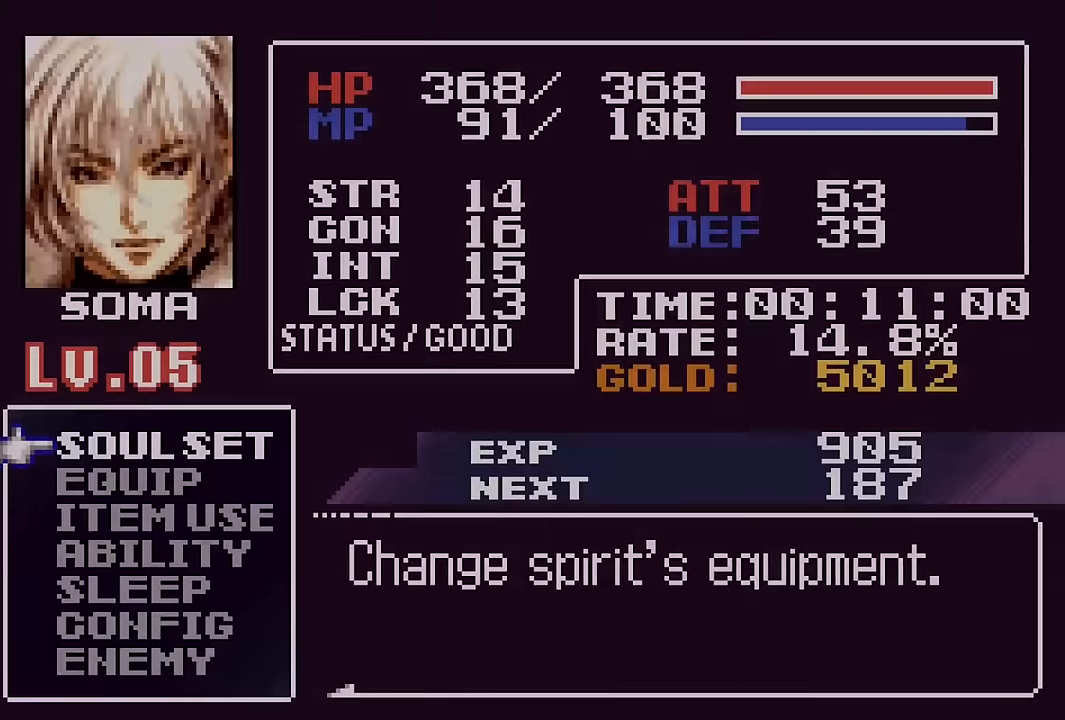
{"dt_ms": 500, "buttons": [], "events": [[117, "DPAD_DOWN", "down"], [133, "CROSS", "down"], [233, "DPAD_DOWN", "up"], [283, "CROSS", "up"]]}
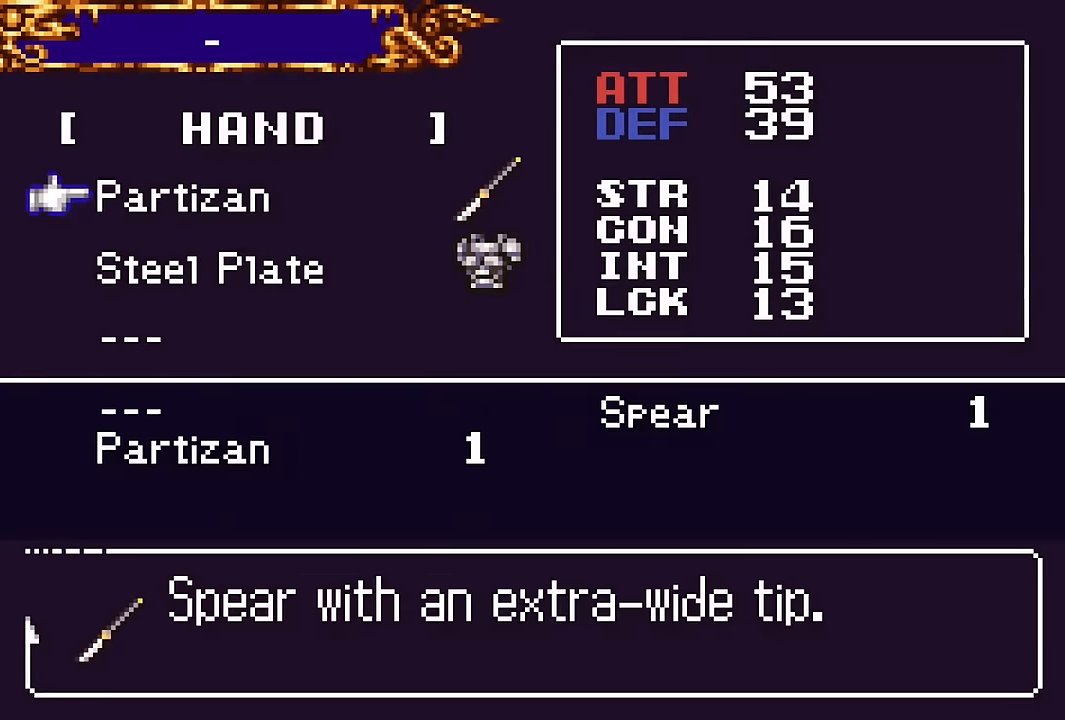
{"dt_ms": 500, "buttons": [], "events": [[166, "DPAD_DOWN", "down"], [300, "CROSS", "down"], [300, "DPAD_DOWN", "up"], [433, "CROSS", "up"]]}
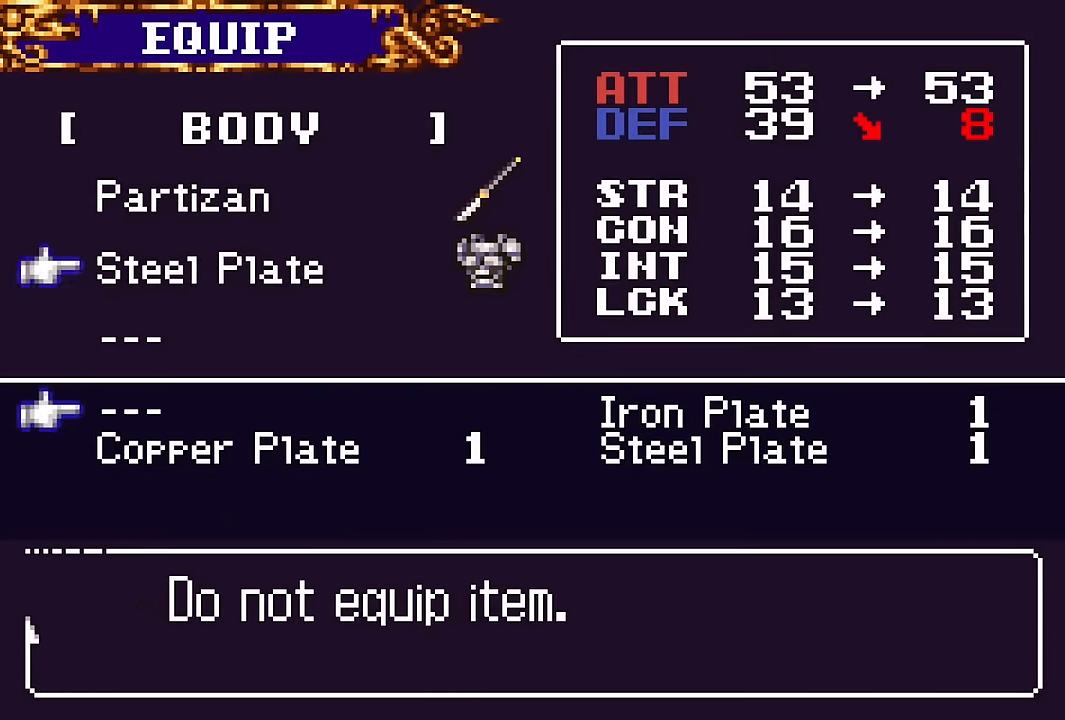
{"dt_ms": 500, "buttons": [], "events": [[133, "DPAD_RIGHT", "down"], [233, "DPAD_RIGHT", "up"]]}
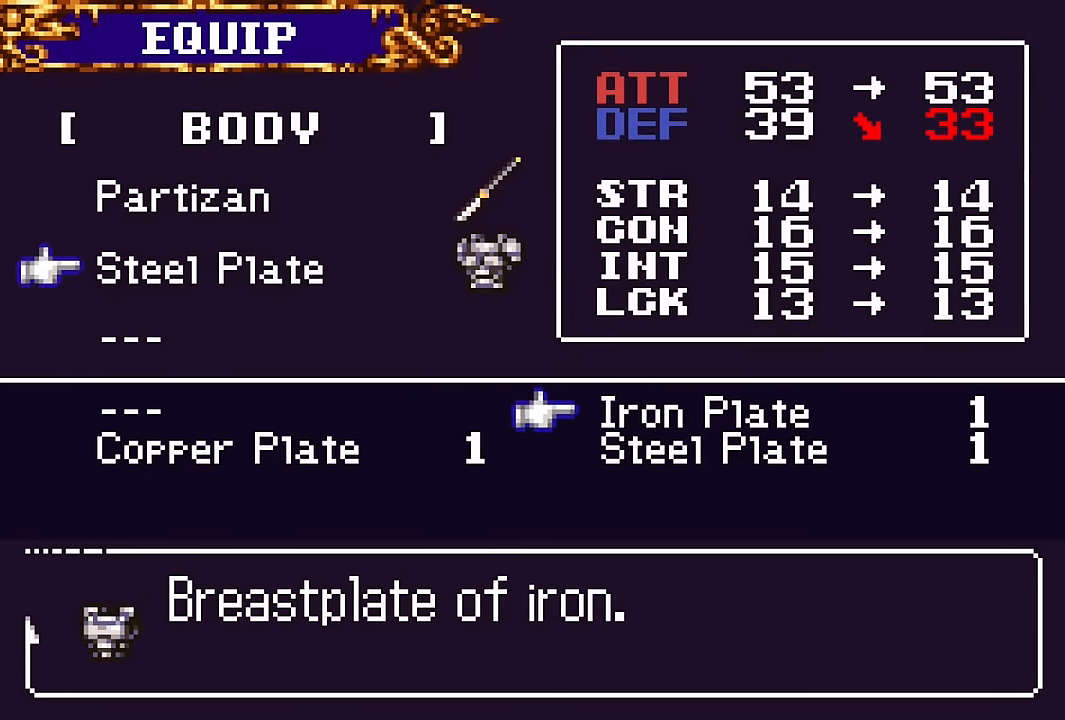
{"dt_ms": 500, "buttons": ["SQUARE"], "events": [[83, "CROSS", "down"], [133, "SQUARE", "down"], [200, "CROSS", "up"], [266, "SQUARE", "up"], [466, "SQUARE", "down"]]}
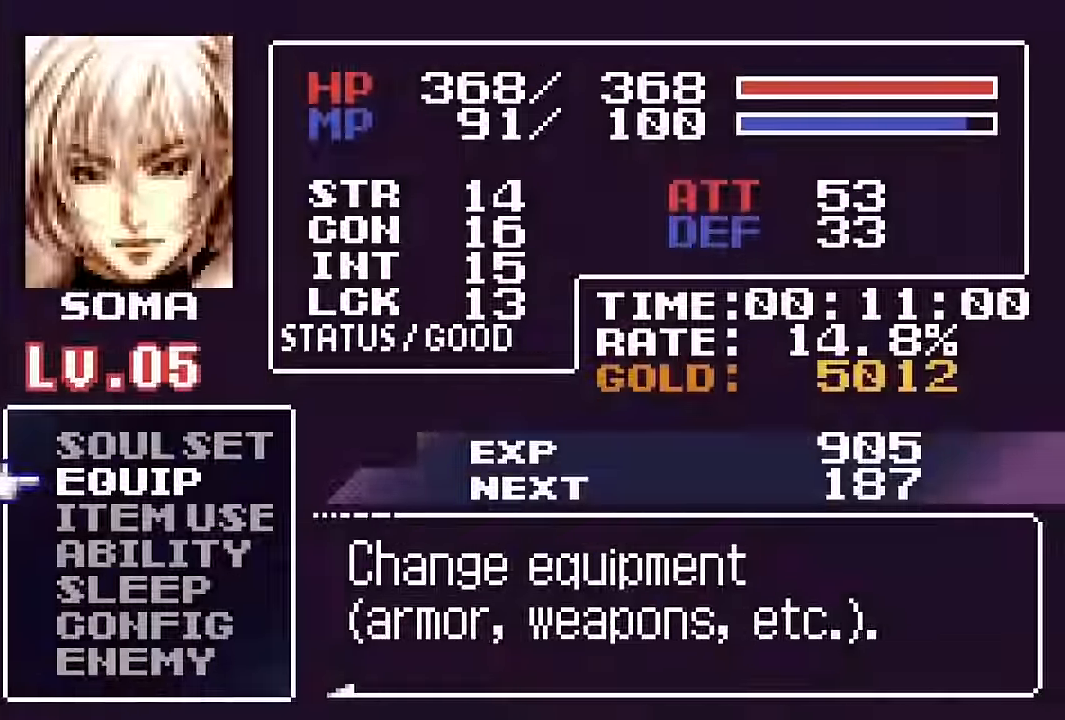
{"dt_ms": 500, "buttons": ["CROSS", "DPAD_RIGHT"], "events": [[100, "DPAD_RIGHT", "down"], [100, "SQUARE", "up"], [466, "CROSS", "down"]]}
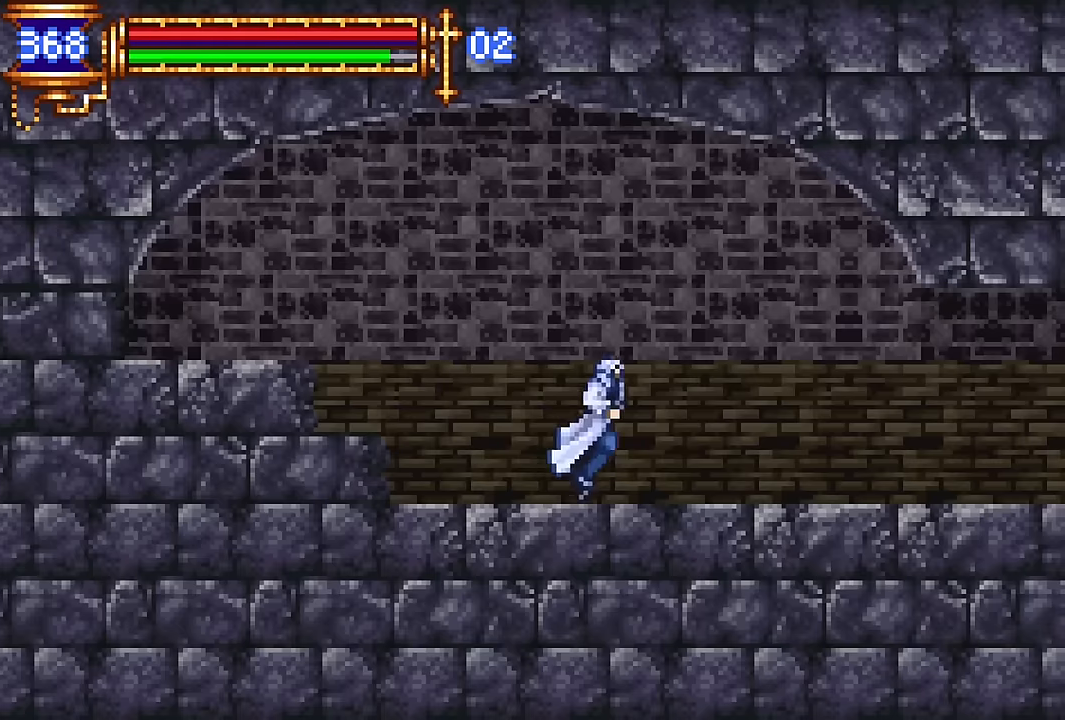
{"dt_ms": 500, "buttons": ["DPAD_RIGHT"], "events": [[33, "CROSS", "up"], [483, "CROSS", "down"], [500, "CROSS", "up"]]}
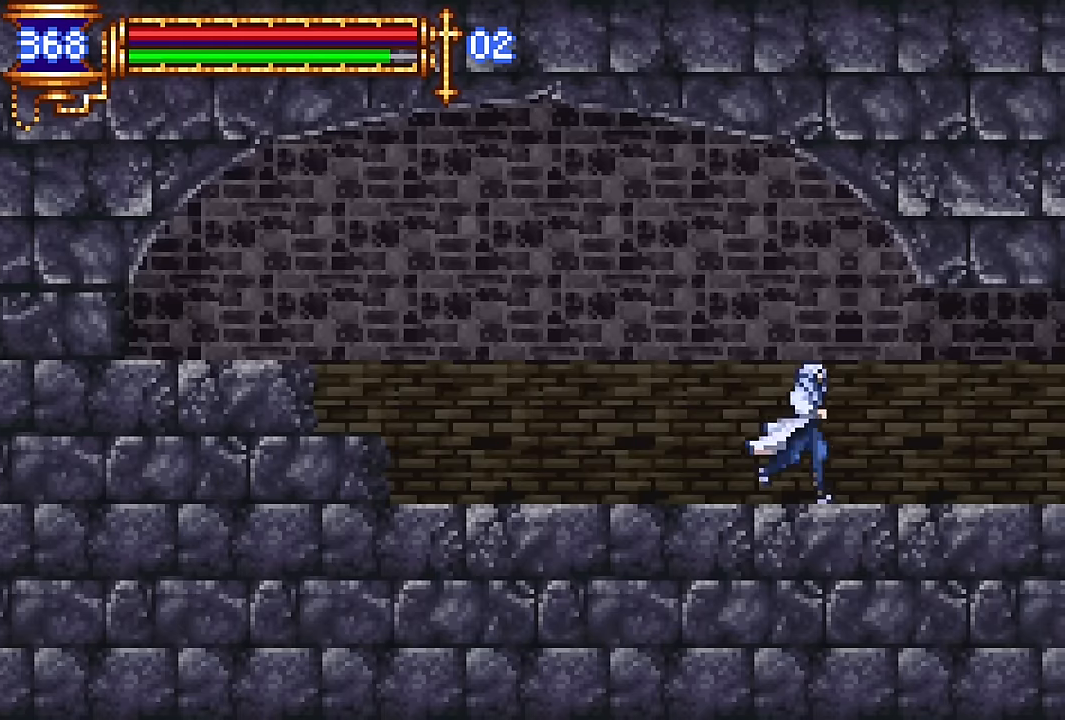
{"dt_ms": 500, "buttons": ["DPAD_RIGHT"], "events": []}
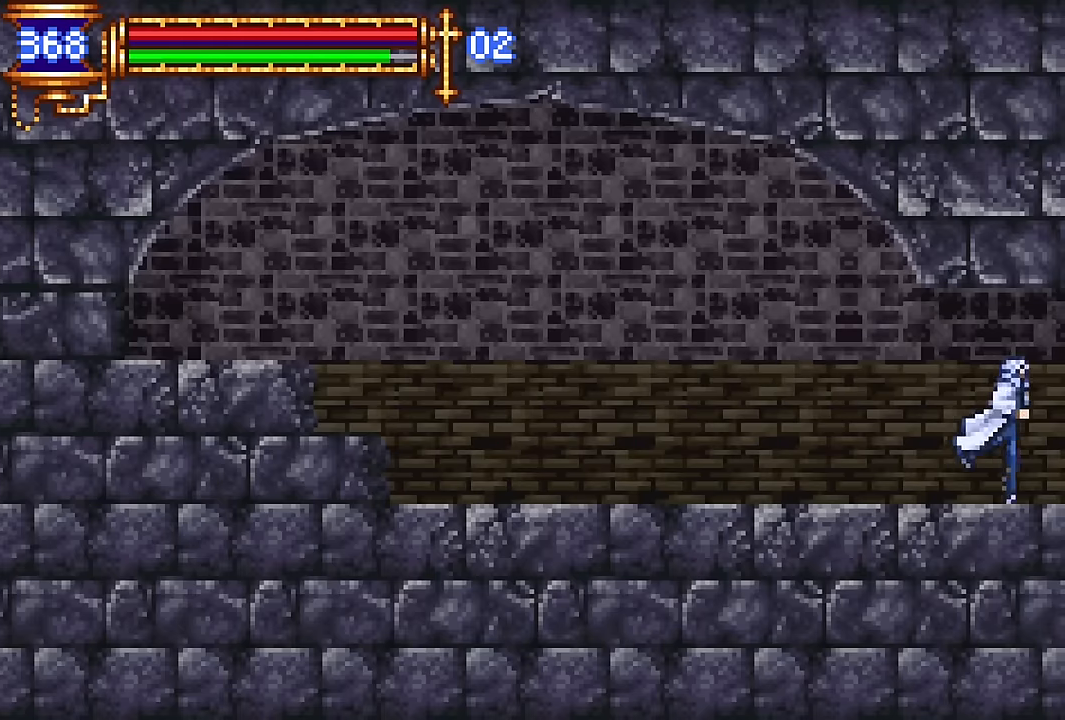
{"dt_ms": 500, "buttons": [], "events": [[483, "DPAD_DOWN", "down"], [483, "DPAD_RIGHT", "up"], [500, "DPAD_DOWN", "up"]]}
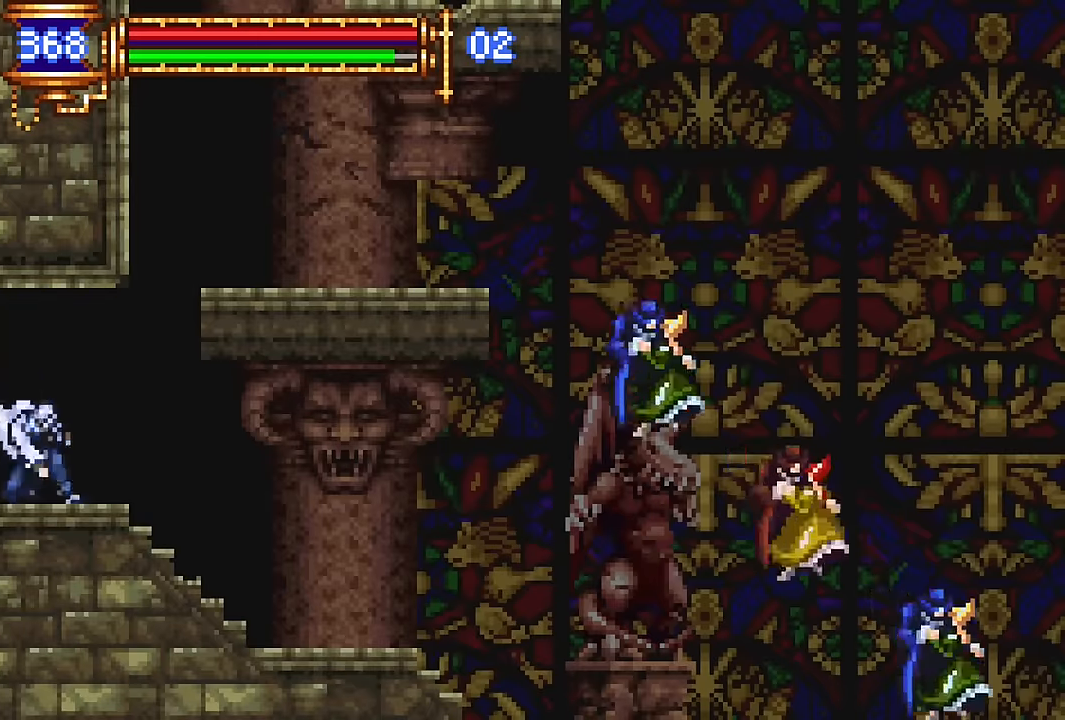
{"dt_ms": 500, "buttons": ["CROSS", "DPAD_RIGHT"], "events": [[17, "DPAD_LEFT", "down"], [133, "DPAD_LEFT", "up"], [200, "CROSS", "down"], [333, "DPAD_RIGHT", "down"], [367, "CROSS", "up"], [433, "CROSS", "down"]]}
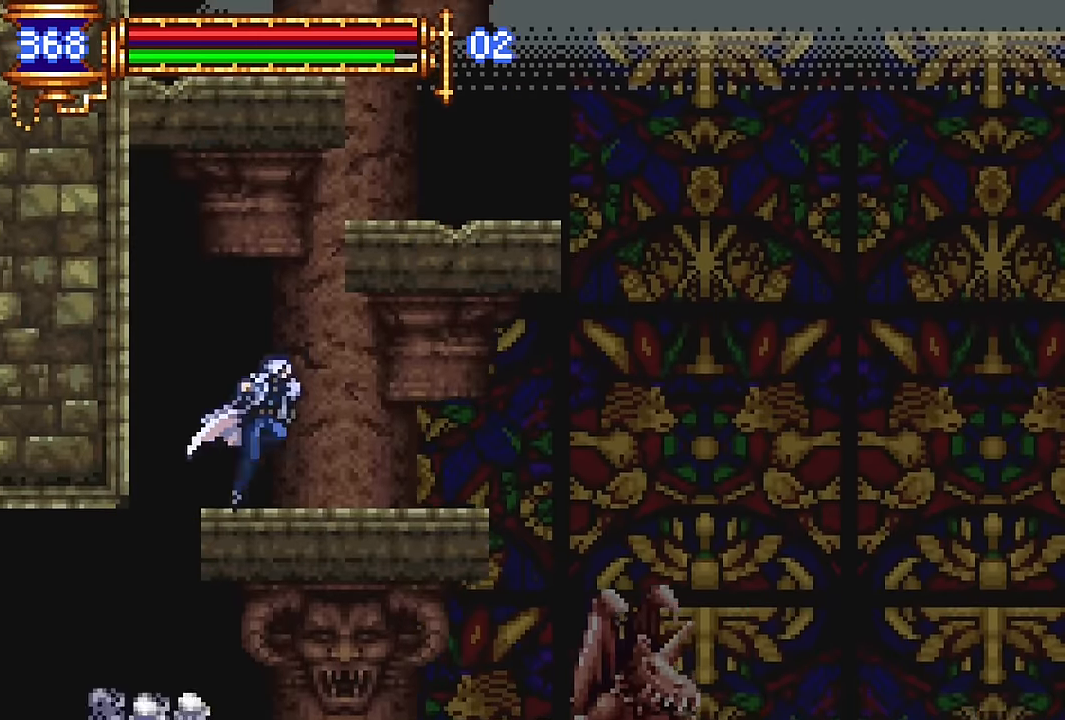
{"dt_ms": 500, "buttons": ["CROSS"], "events": [[17, "CROSS", "up"], [150, "DPAD_RIGHT", "up"], [333, "DPAD_RIGHT", "down"], [367, "CROSS", "down"], [500, "DPAD_RIGHT", "up"]]}
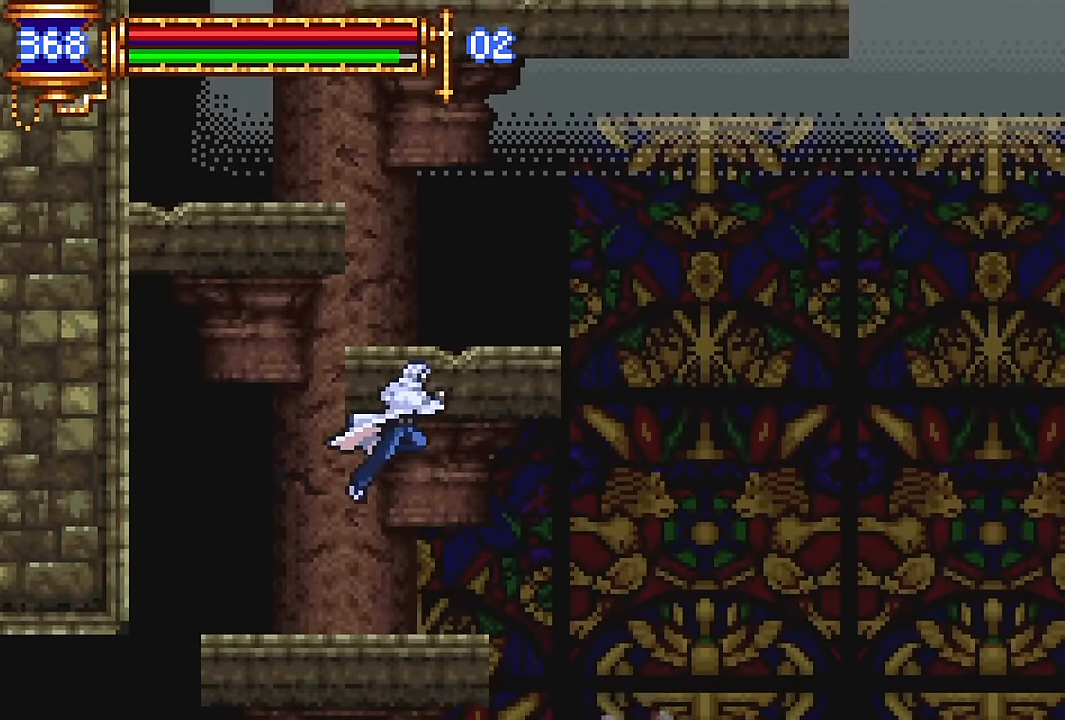
{"dt_ms": 500, "buttons": [], "events": [[67, "CROSS", "up"], [117, "CROSS", "down"], [317, "CROSS", "up"]]}
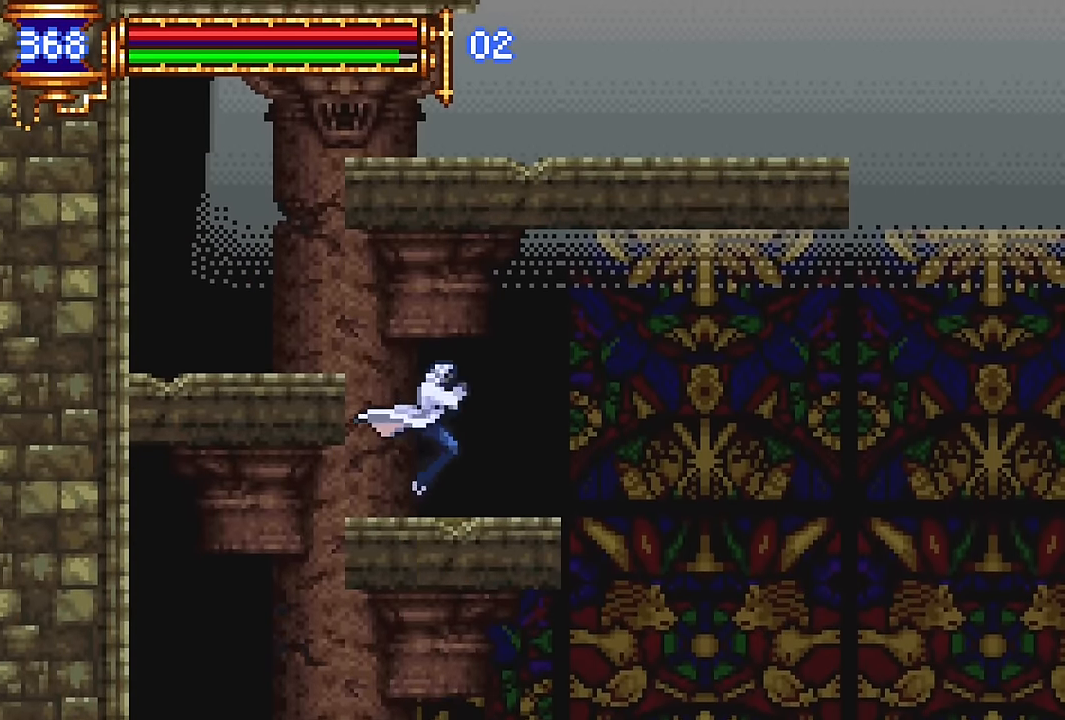
{"dt_ms": 500, "buttons": ["DPAD_RIGHT"], "events": [[50, "DPAD_RIGHT", "down"], [167, "CROSS", "down"], [433, "CROSS", "up"]]}
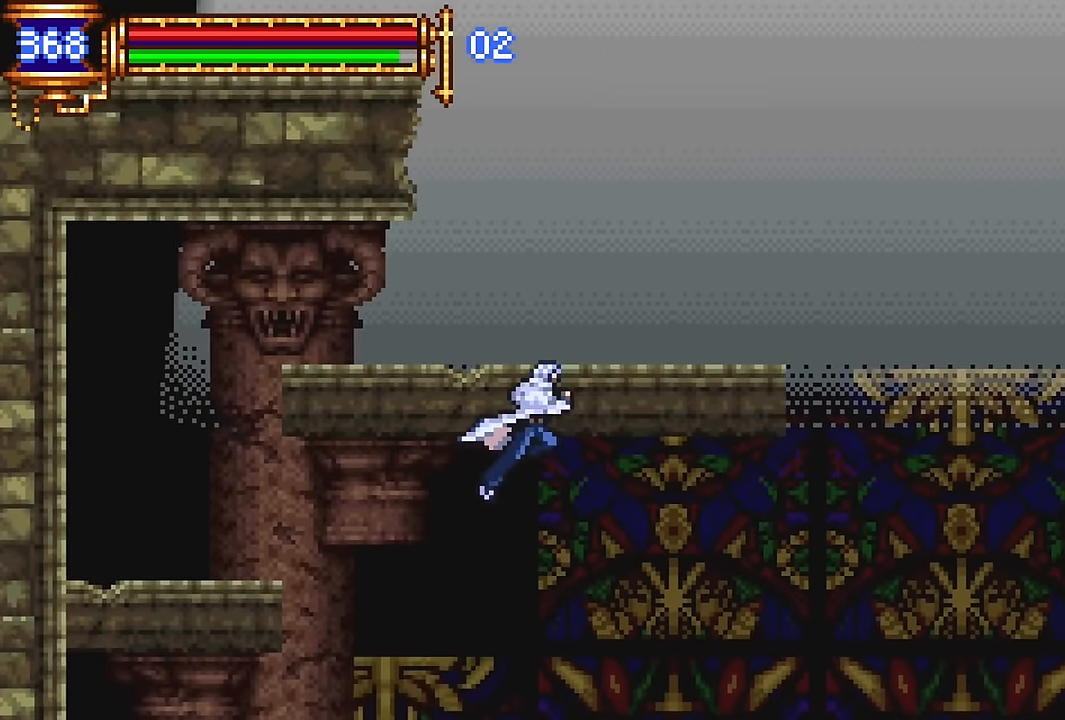
{"dt_ms": 500, "buttons": [], "events": [[17, "CROSS", "down"], [300, "CROSS", "up"], [467, "DPAD_RIGHT", "up"]]}
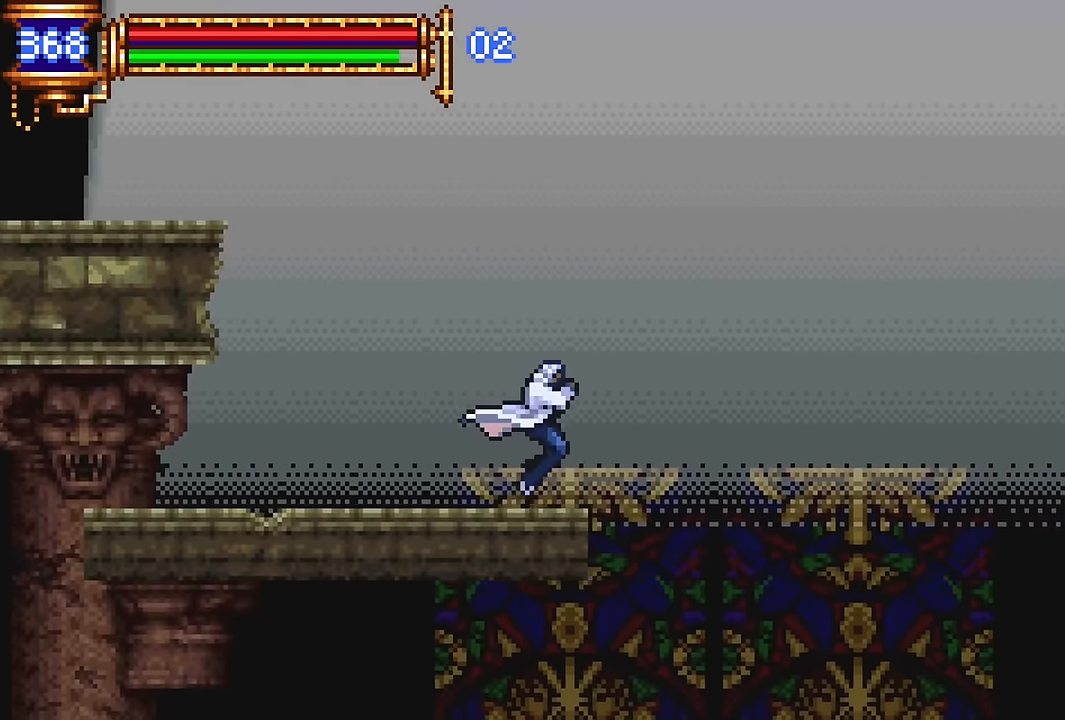
{"dt_ms": 500, "buttons": ["CROSS", "DPAD_RIGHT"], "events": [[17, "DPAD_LEFT", "down"], [100, "DPAD_LEFT", "up"], [200, "CROSS", "down"], [200, "DPAD_RIGHT", "down"]]}
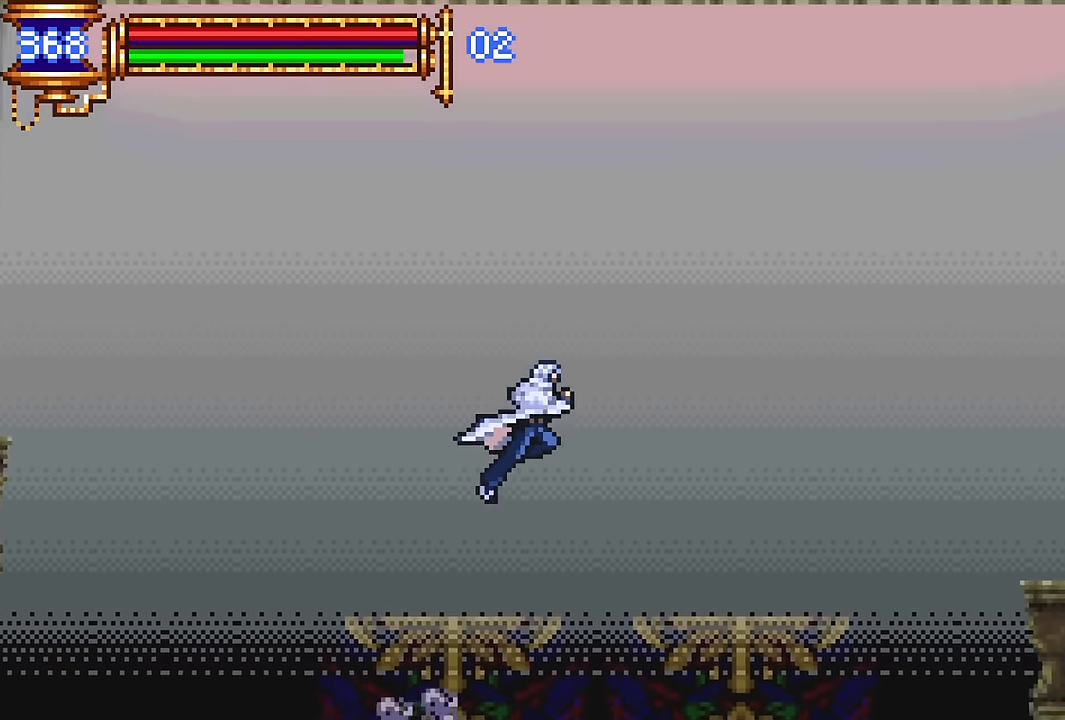
{"dt_ms": 500, "buttons": ["CROSS", "DPAD_RIGHT"], "events": [[183, "CROSS", "up"], [383, "CROSS", "down"]]}
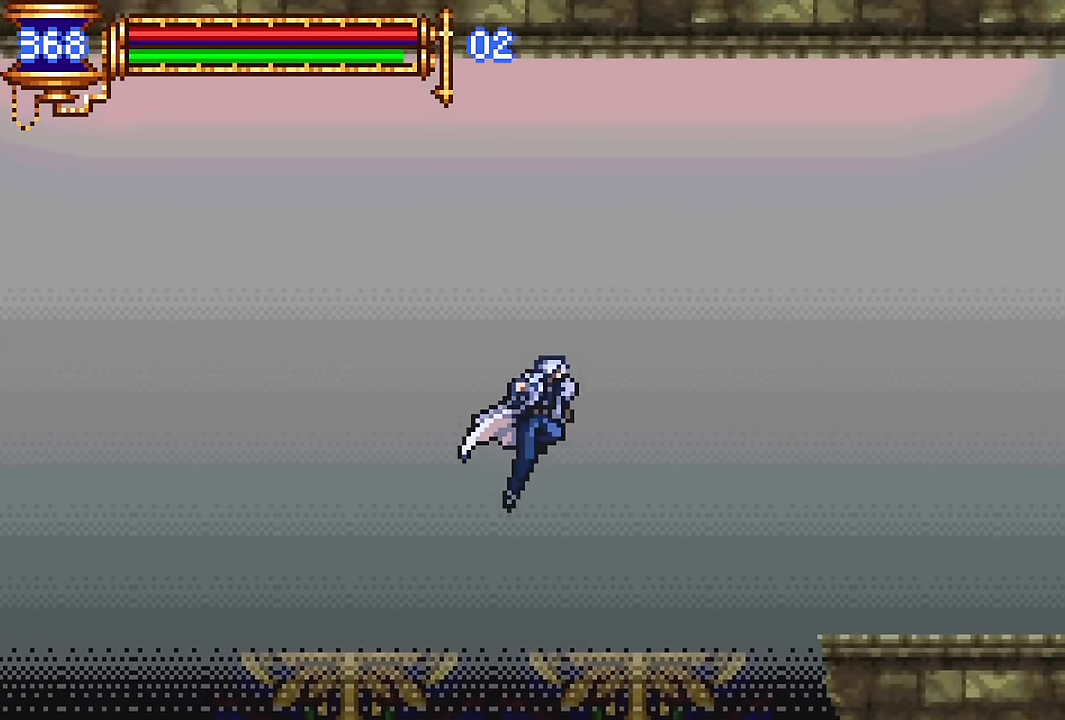
{"dt_ms": 500, "buttons": ["DPAD_RIGHT"], "events": [[17, "CROSS", "up"], [200, "R2", "down"], [483, "R2", "up"]]}
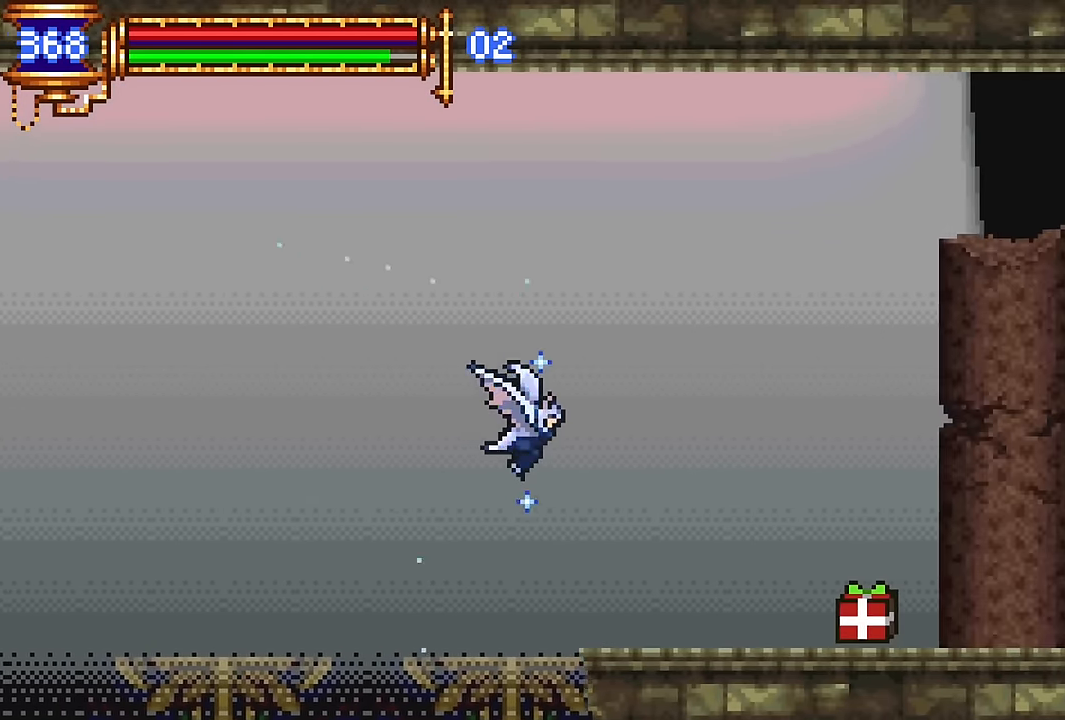
{"dt_ms": 500, "buttons": ["DPAD_RIGHT"], "events": []}
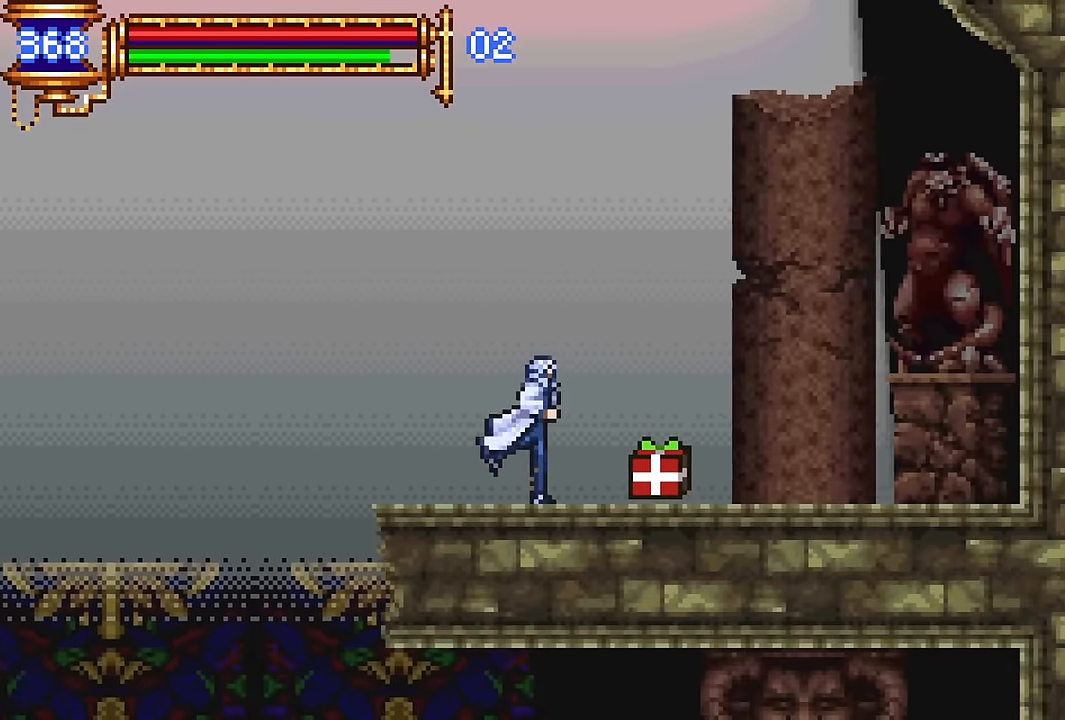
{"dt_ms": 500, "buttons": ["DPAD_LEFT"], "events": [[267, "DPAD_RIGHT", "up"], [317, "DPAD_LEFT", "down"]]}
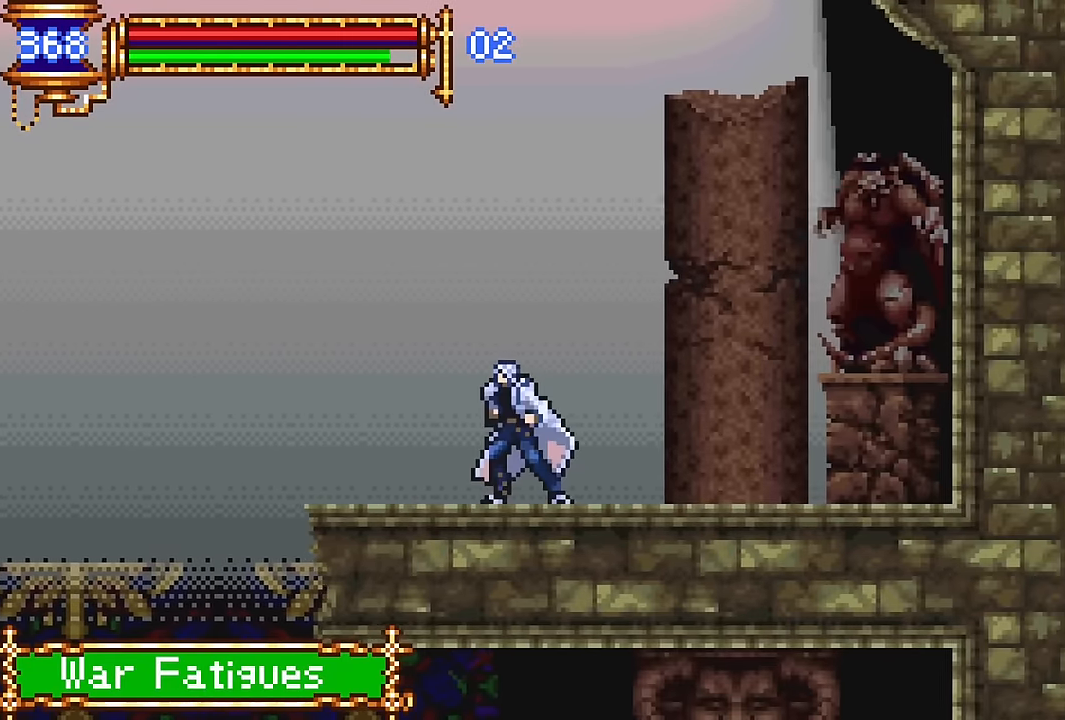
{"dt_ms": 500, "buttons": ["DPAD_LEFT"], "events": [[200, "DPAD_LEFT", "up"], [250, "DPAD_RIGHT", "down"], [350, "DPAD_RIGHT", "up"], [433, "CROSS", "down"], [450, "DPAD_LEFT", "down"], [483, "CROSS", "up"]]}
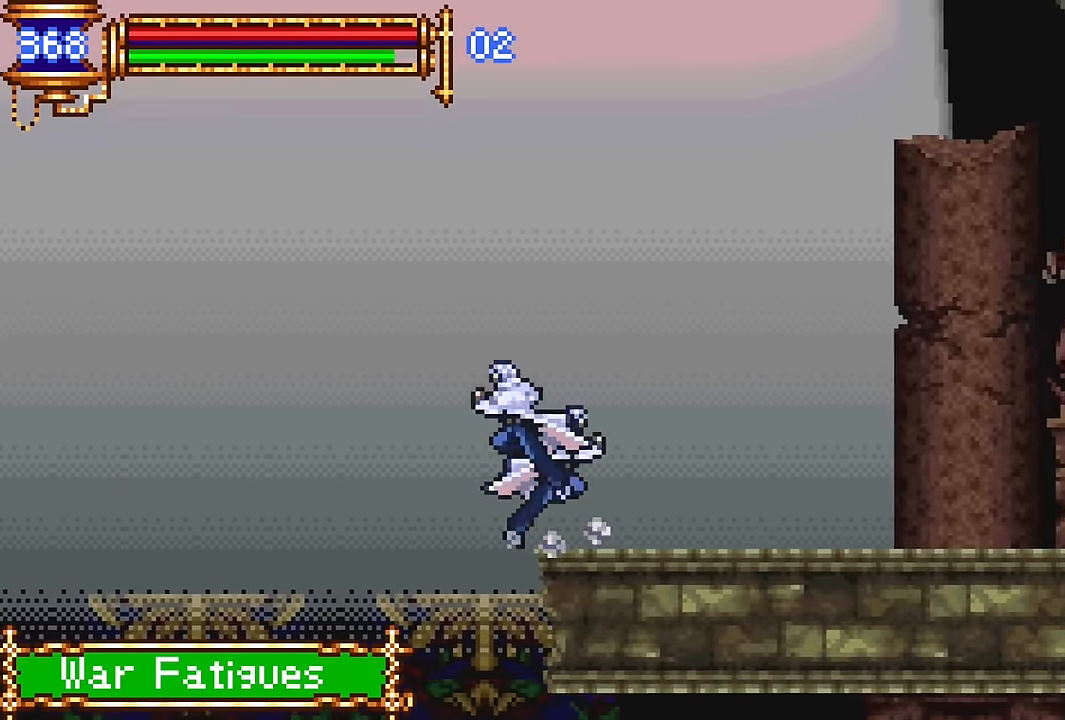
{"dt_ms": 500, "buttons": ["CROSS", "DPAD_DOWN"], "events": [[133, "START", "down"], [234, "DPAD_LEFT", "up"], [267, "START", "up"], [417, "DPAD_DOWN", "down"], [500, "CROSS", "down"]]}
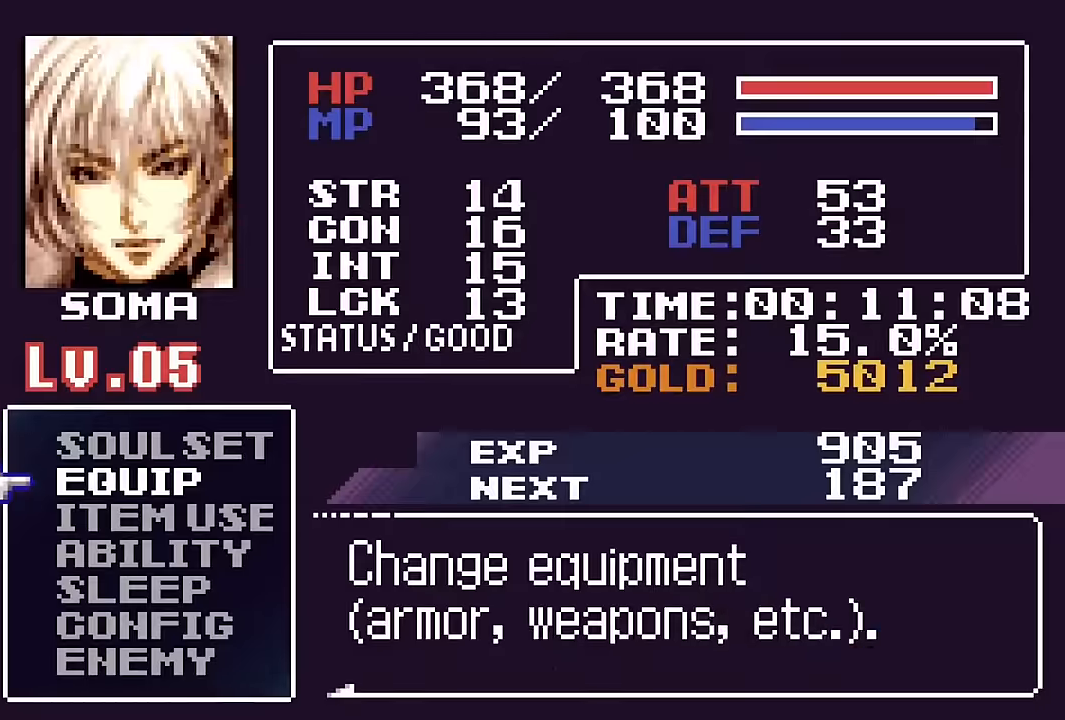
{"dt_ms": 500, "buttons": ["CROSS"], "events": [[34, "DPAD_DOWN", "up"], [150, "CROSS", "up"], [384, "DPAD_DOWN", "down"], [467, "CROSS", "down"], [500, "DPAD_DOWN", "up"]]}
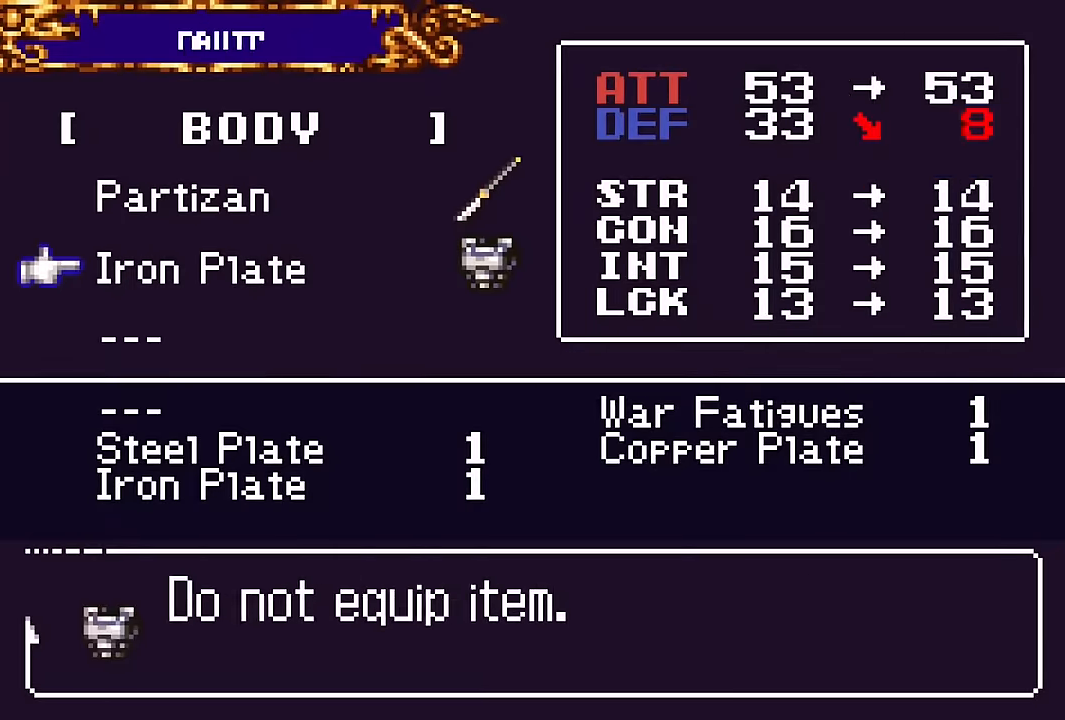
{"dt_ms": 500, "buttons": ["CROSS", "SQUARE"], "events": [[67, "CROSS", "up"], [134, "DPAD_RIGHT", "down"], [217, "DPAD_RIGHT", "up"], [450, "CROSS", "down"], [500, "SQUARE", "down"]]}
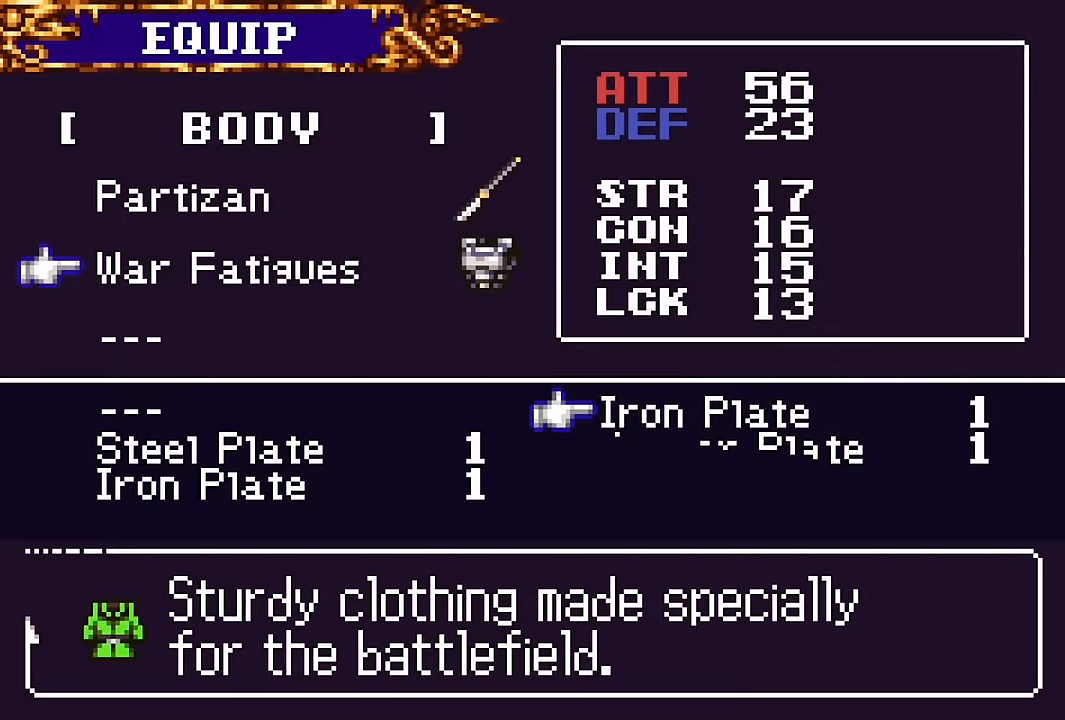
{"dt_ms": 500, "buttons": ["DPAD_LEFT"], "events": [[50, "CROSS", "up"], [100, "SQUARE", "up"], [317, "SQUARE", "down"], [350, "DPAD_LEFT", "down"], [434, "SQUARE", "up"]]}
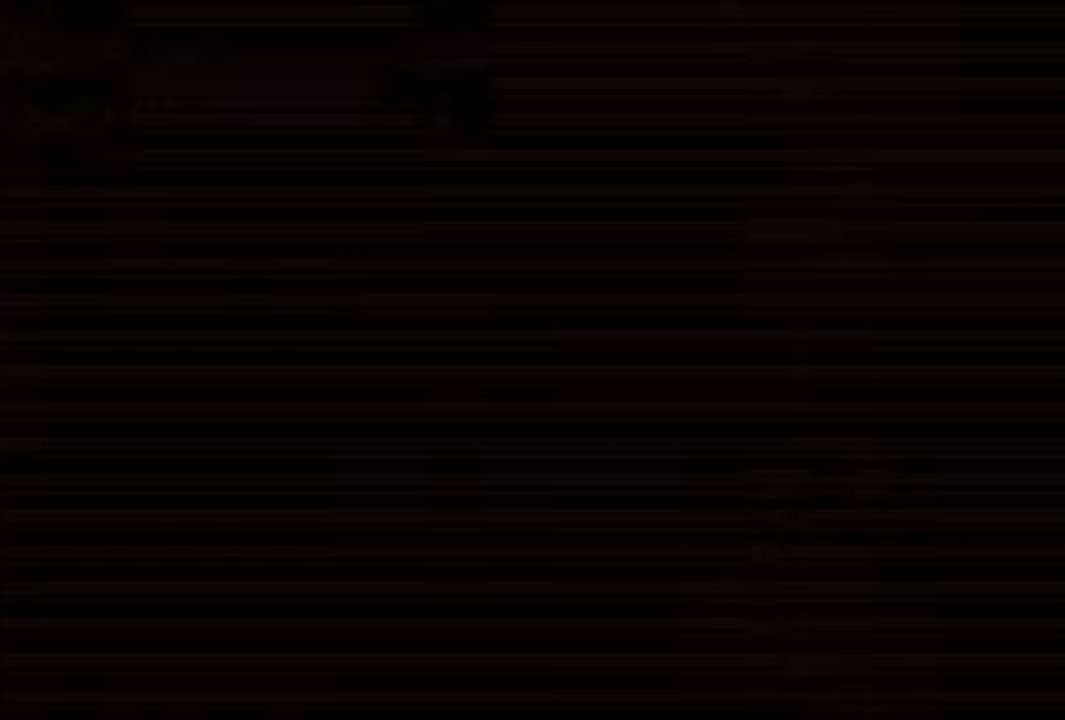
{"dt_ms": 1000, "buttons": ["R2", "DPAD_UP", "DPAD_LEFT"]}
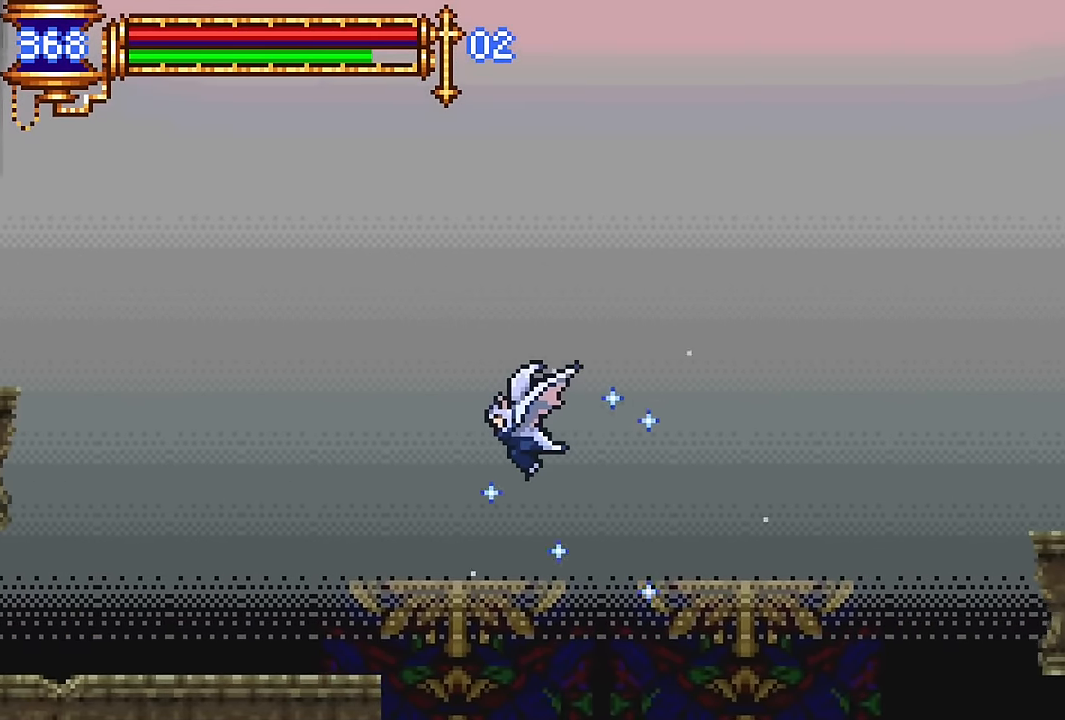
{"dt_ms": 500, "buttons": ["DPAD_LEFT"], "events": [[34, "DPAD_UP", "up"], [34, "R2", "up"]]}